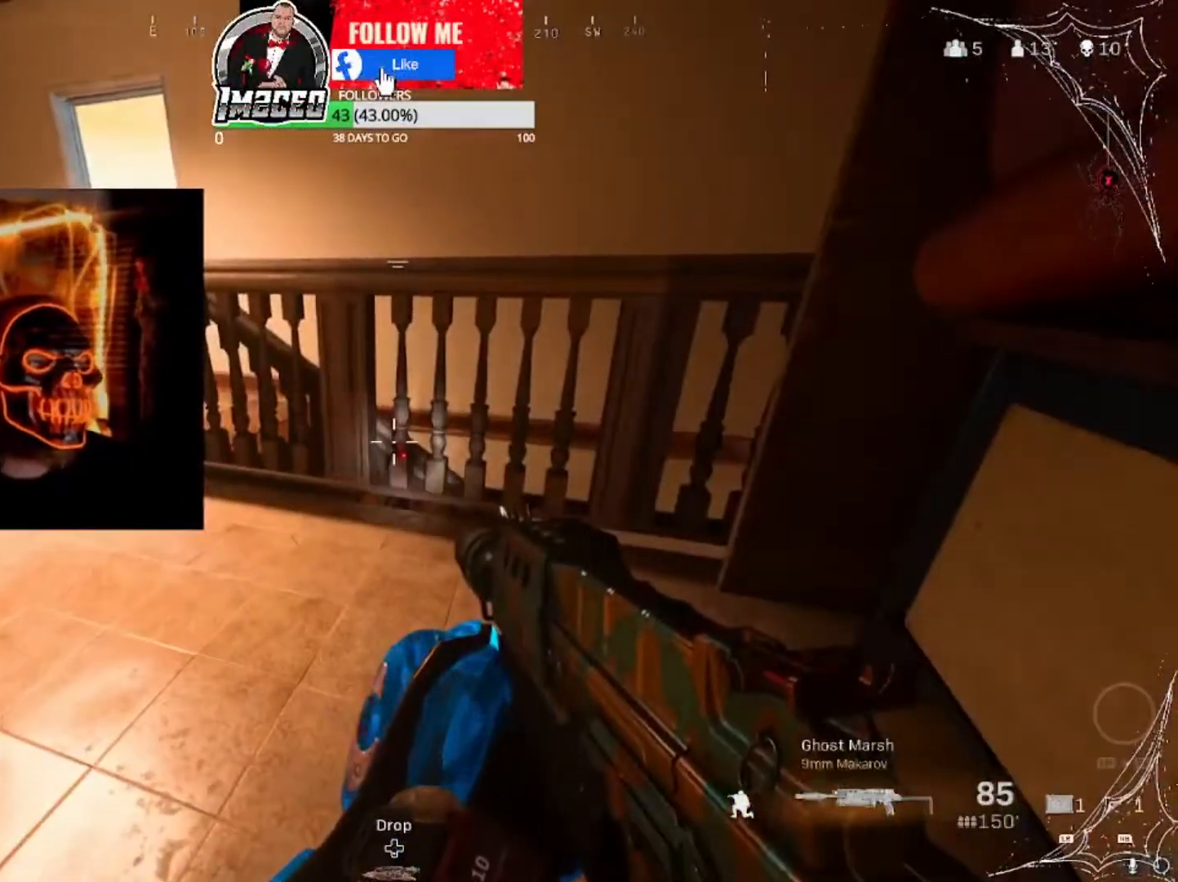
Gameplay with a controller (Xbox layout); each line is a JSON object with the inputs held at the frame after it. "events" lists button and stick changes between this image and that frame as [ms after this image, input, new state], when the widget could be followed in between.
{"buttons": [], "left_stick": "center", "right_stick": "center", "events": [[167, "A", "down"], [300, "A", "up"]]}
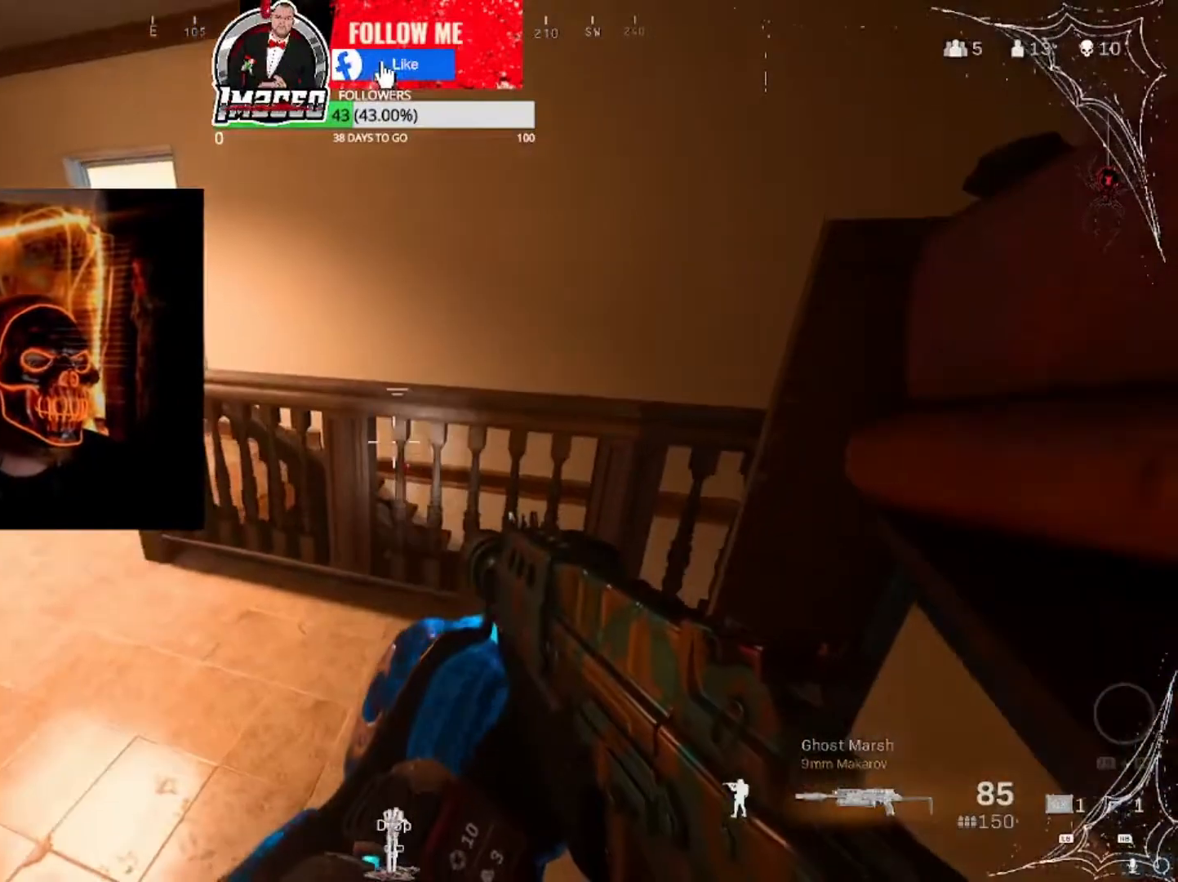
{"buttons": [], "left_stick": "center", "right_stick": "center", "events": []}
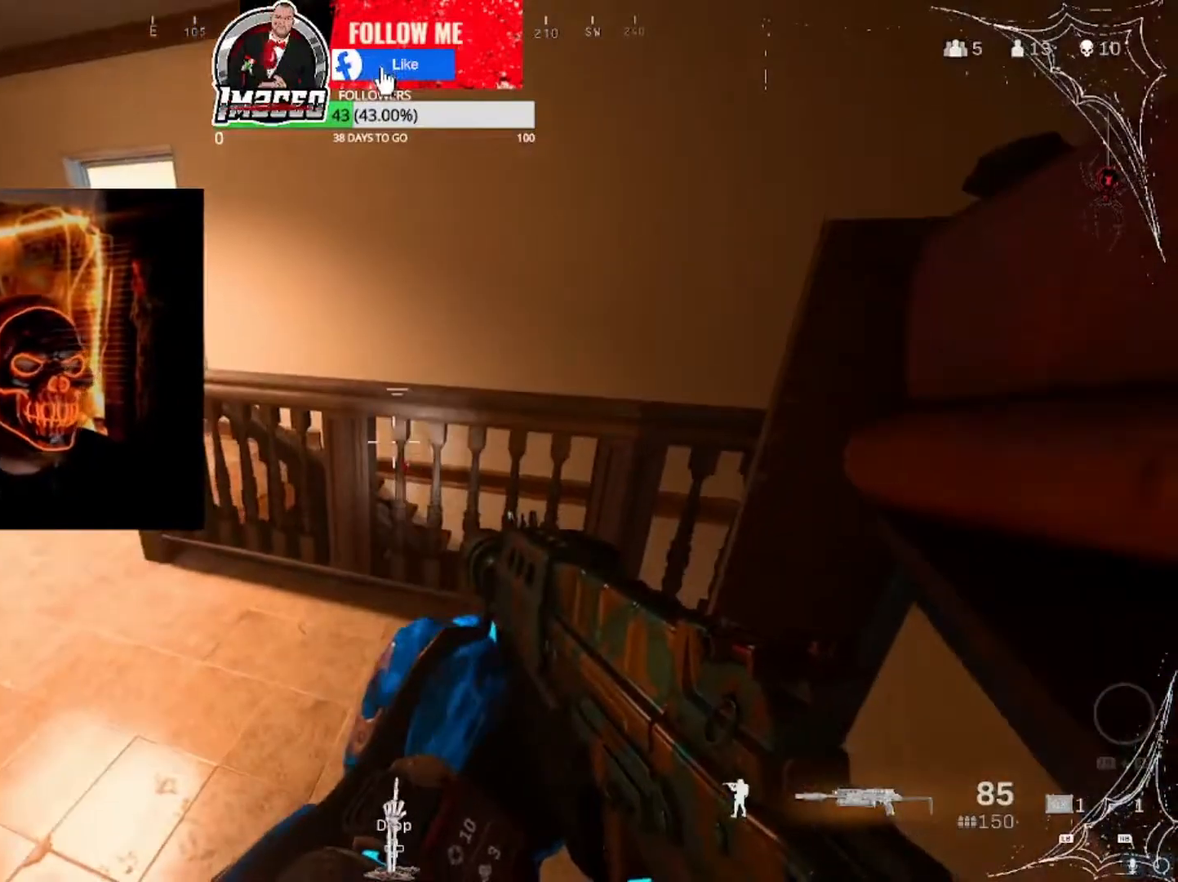
{"buttons": [], "left_stick": "center", "right_stick": "center", "events": []}
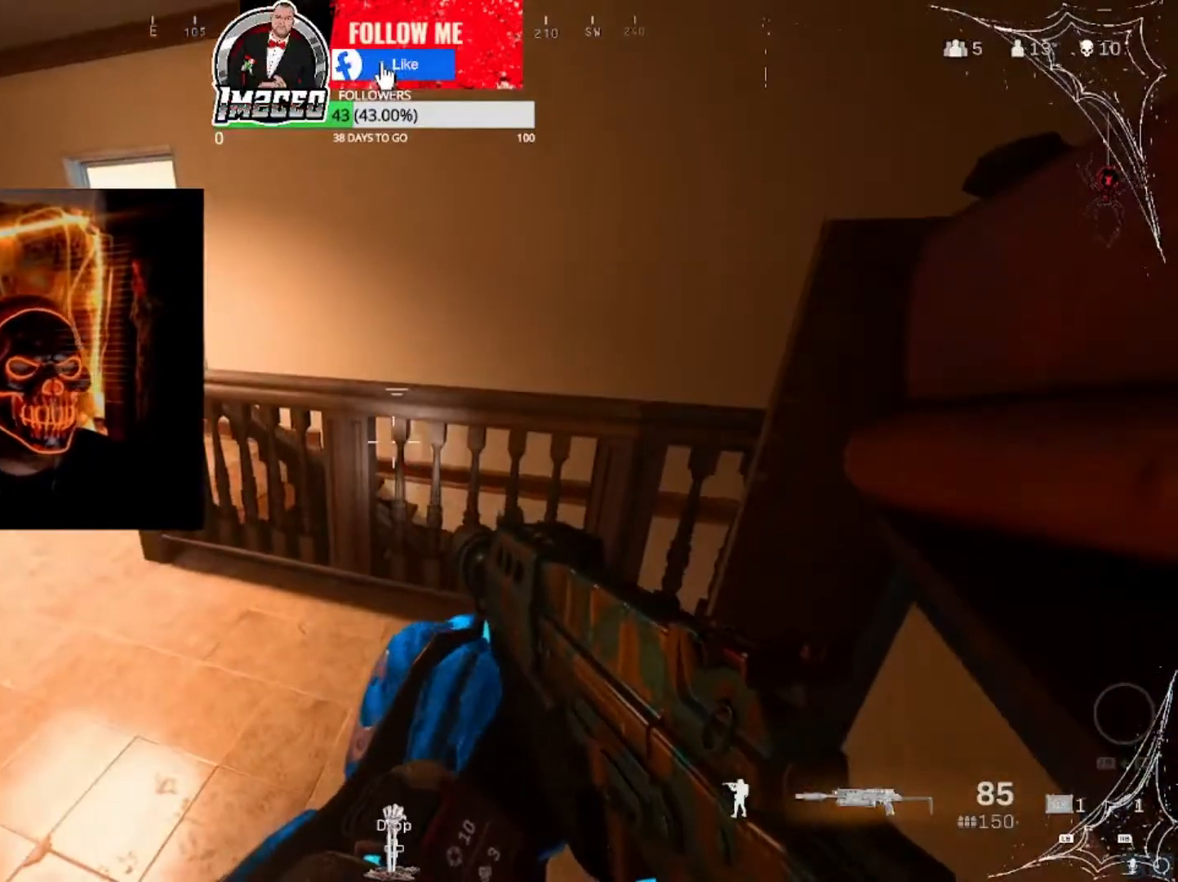
{"buttons": ["L1"], "left_stick": "center", "right_stick": "center", "events": [[100, "right_stick", "left"], [167, "L1", "down"], [201, "right_stick", "center"]]}
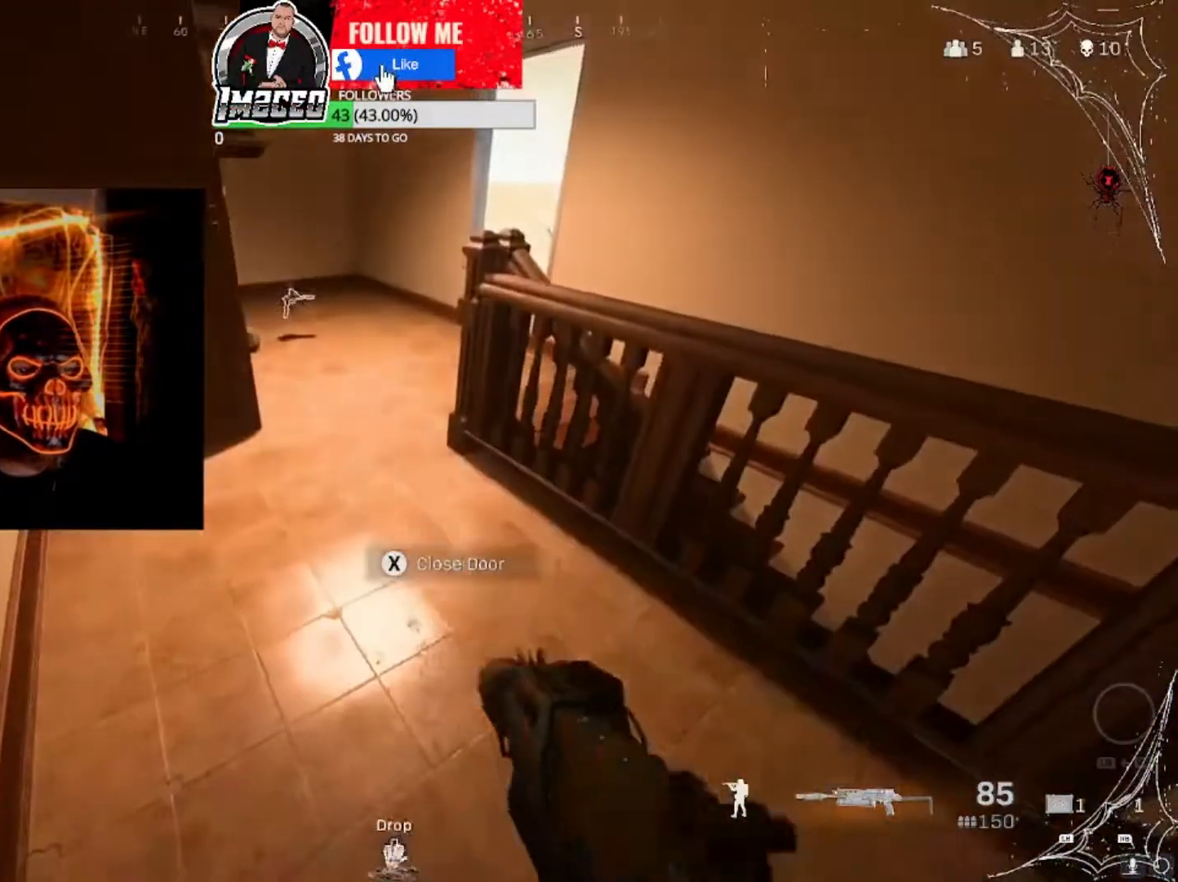
{"buttons": ["L1", "L2"], "left_stick": "center", "right_stick": "center", "events": [[67, "right_stick", "down"], [200, "right_stick", "center"], [367, "L2", "down"]]}
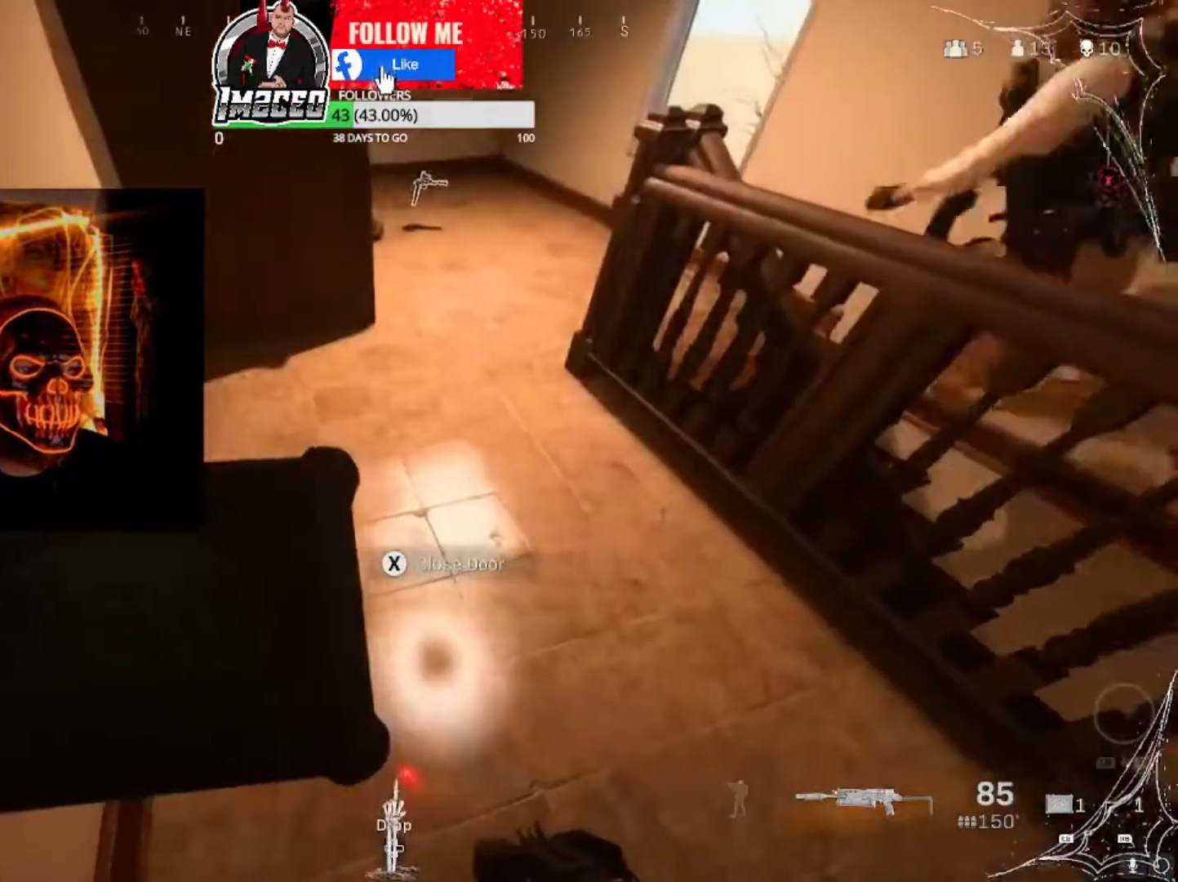
{"buttons": [], "left_stick": "up-right", "right_stick": "center", "events": [[234, "L2", "up"], [234, "right_stick", "up-right"], [267, "L1", "up"], [367, "left_stick", "up-right"], [434, "right_stick", "center"]]}
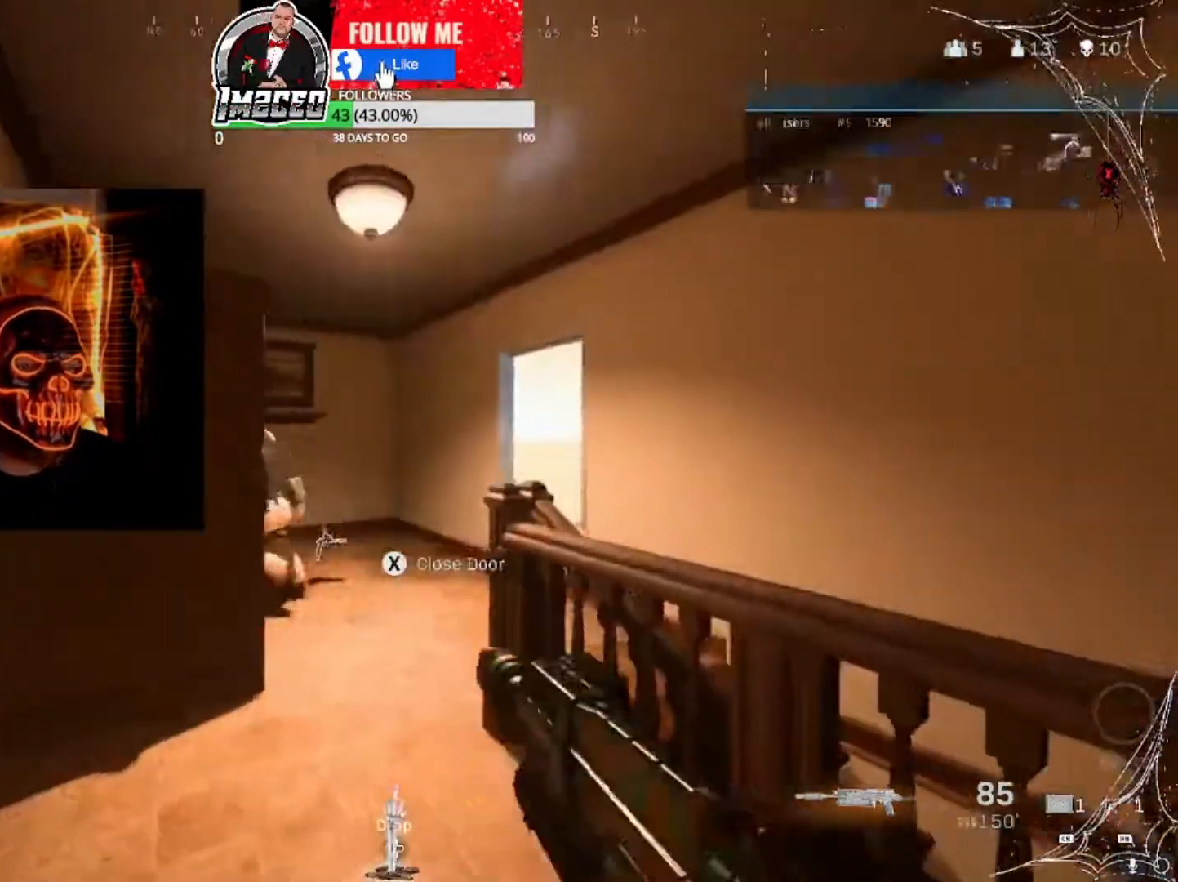
{"buttons": [], "left_stick": "center", "right_stick": "center"}
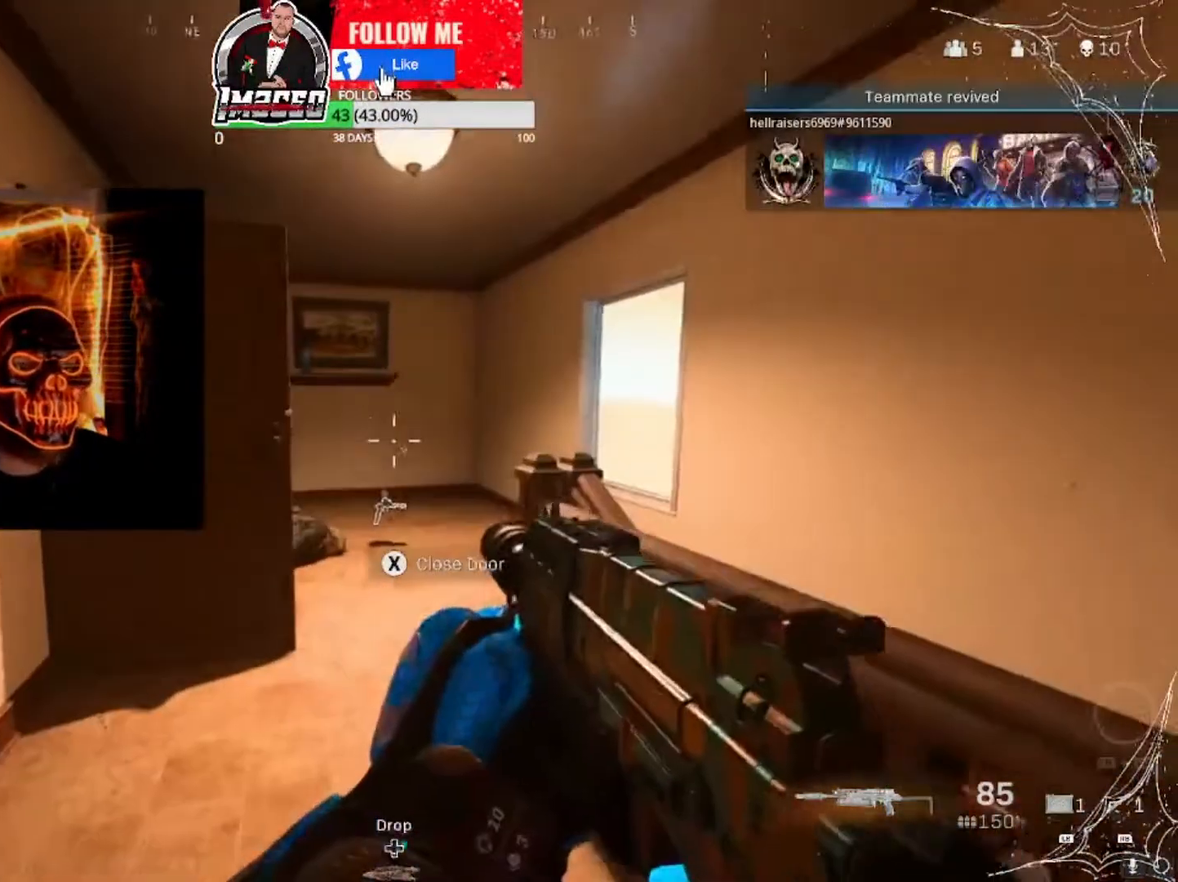
{"buttons": [], "left_stick": "center", "right_stick": "center", "events": [[234, "left_stick", "down"], [434, "left_stick", "center"]]}
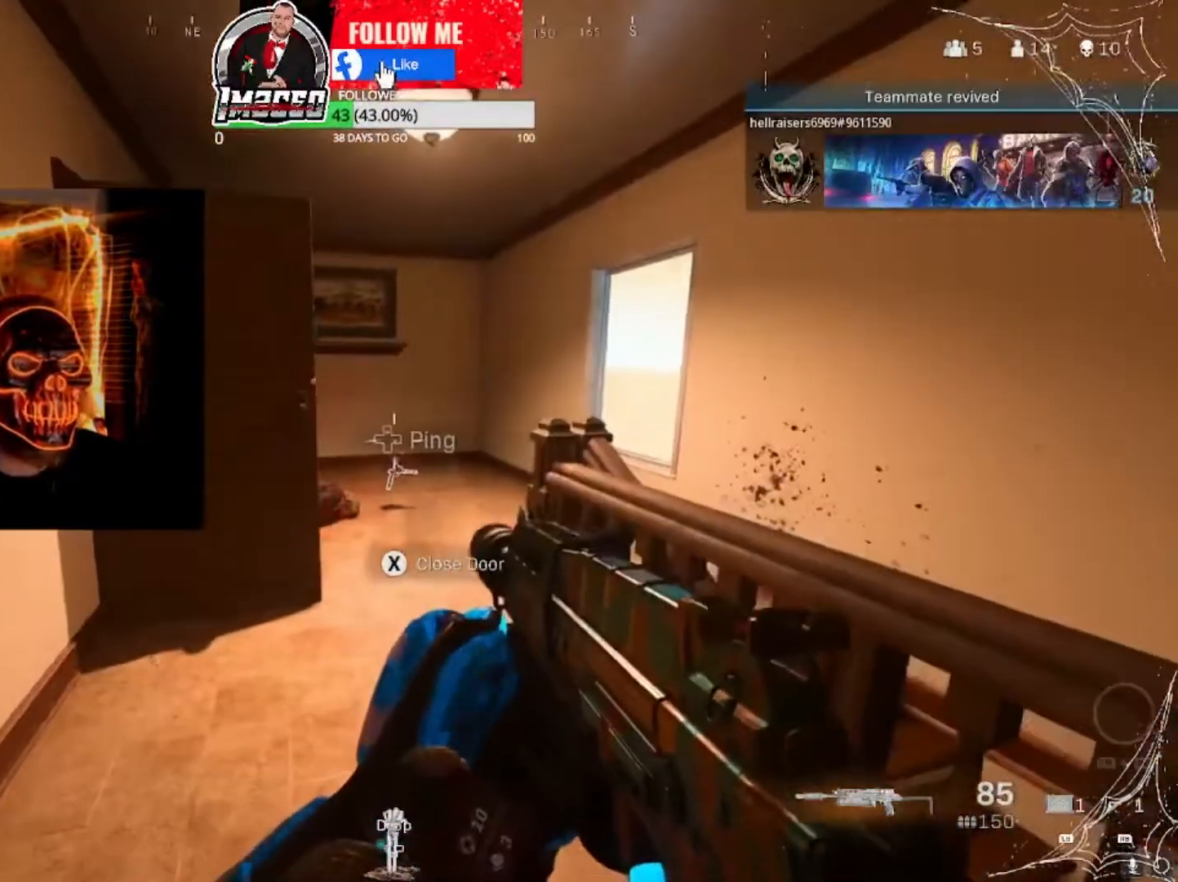
{"buttons": [], "left_stick": "down", "right_stick": "center", "events": [[333, "left_stick", "down"]]}
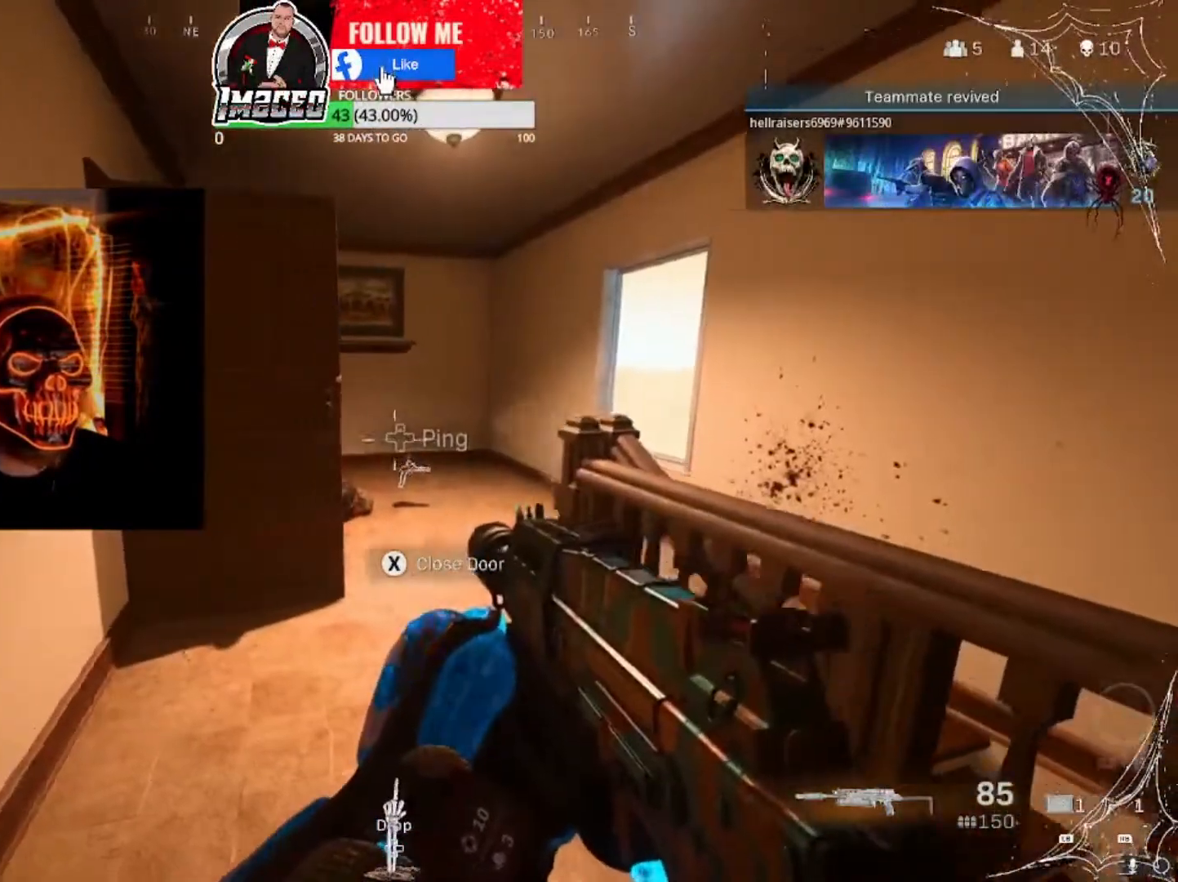
{"buttons": [], "left_stick": "center", "right_stick": "center", "events": [[200, "left_stick", "center"]]}
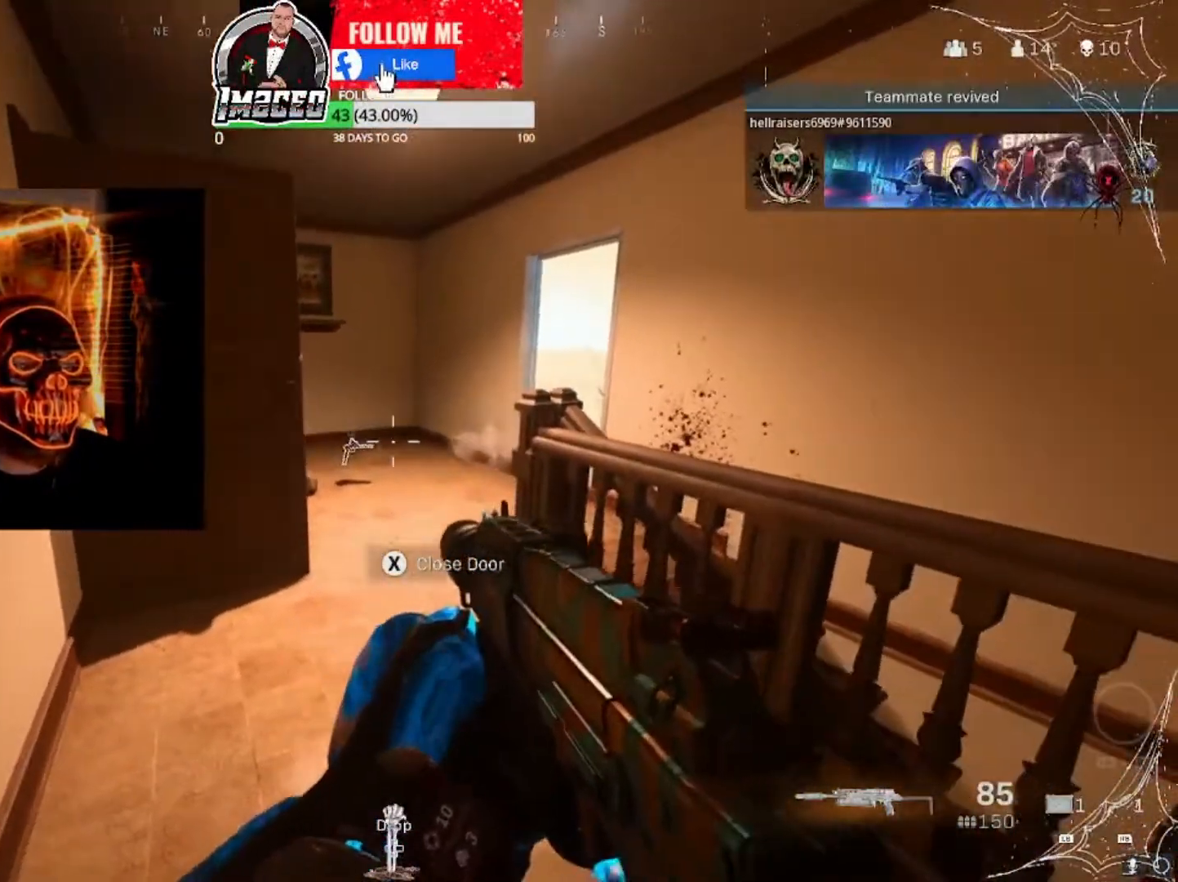
{"buttons": [], "left_stick": "center", "right_stick": "center", "events": []}
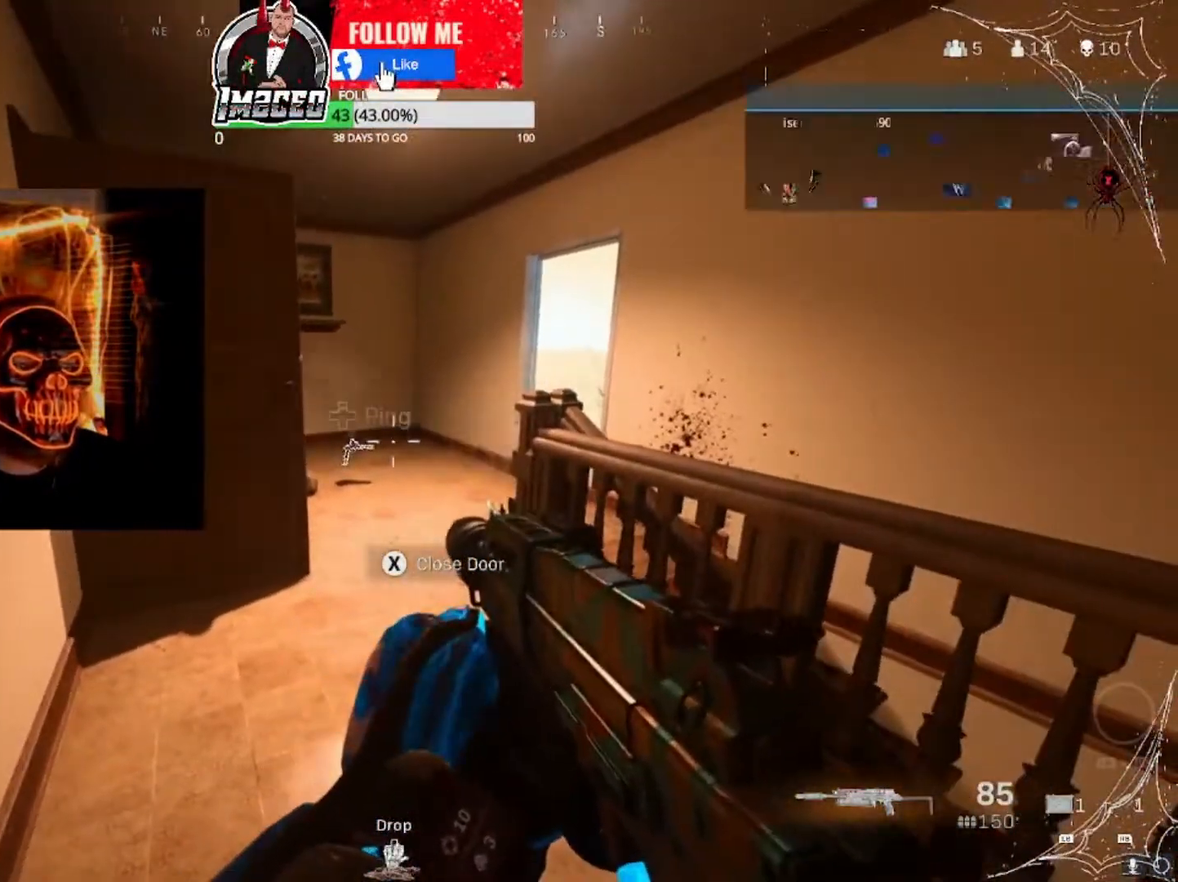
{"buttons": [], "left_stick": "center", "right_stick": "center", "events": [[67, "right_stick", "right"], [167, "right_stick", "center"], [267, "B", "down"], [367, "B", "up"]]}
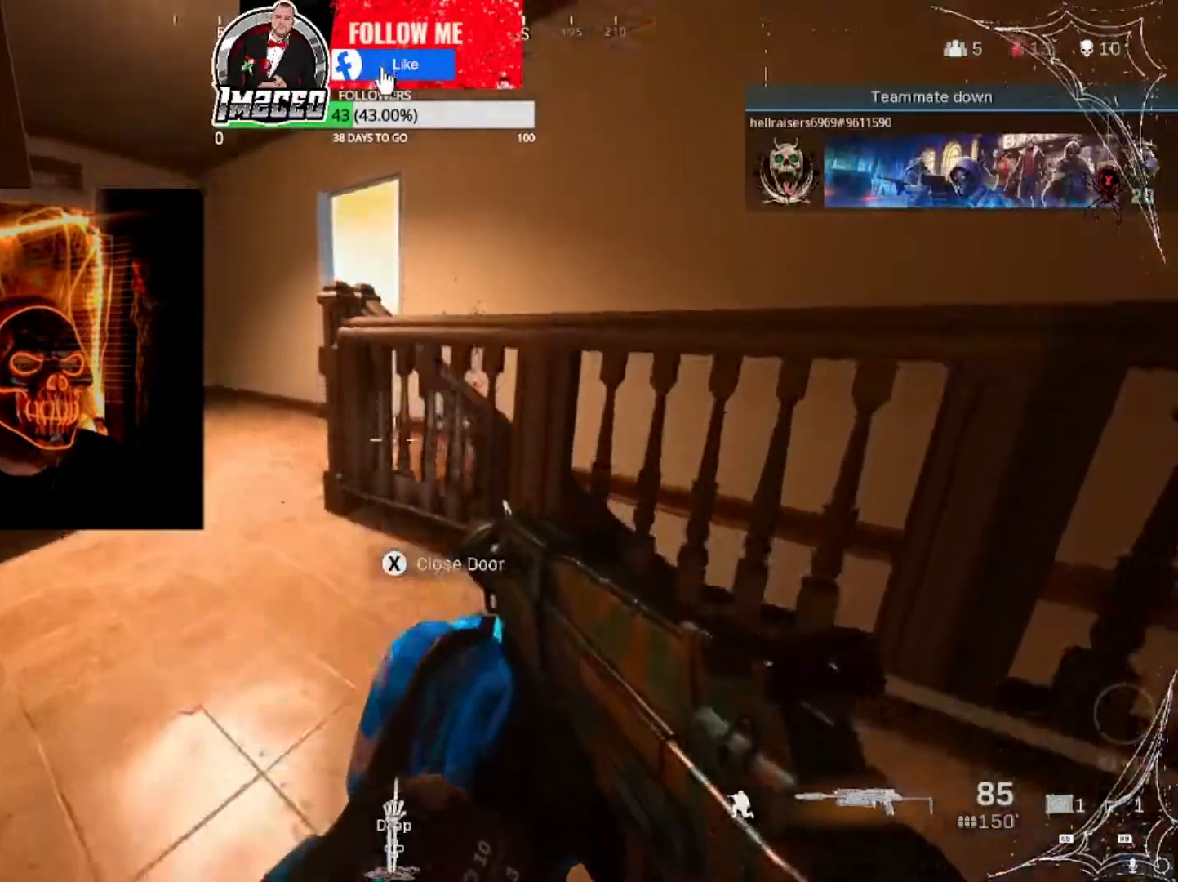
{"buttons": [], "left_stick": "center", "right_stick": "center", "events": [[67, "right_stick", "right"], [233, "right_stick", "center"]]}
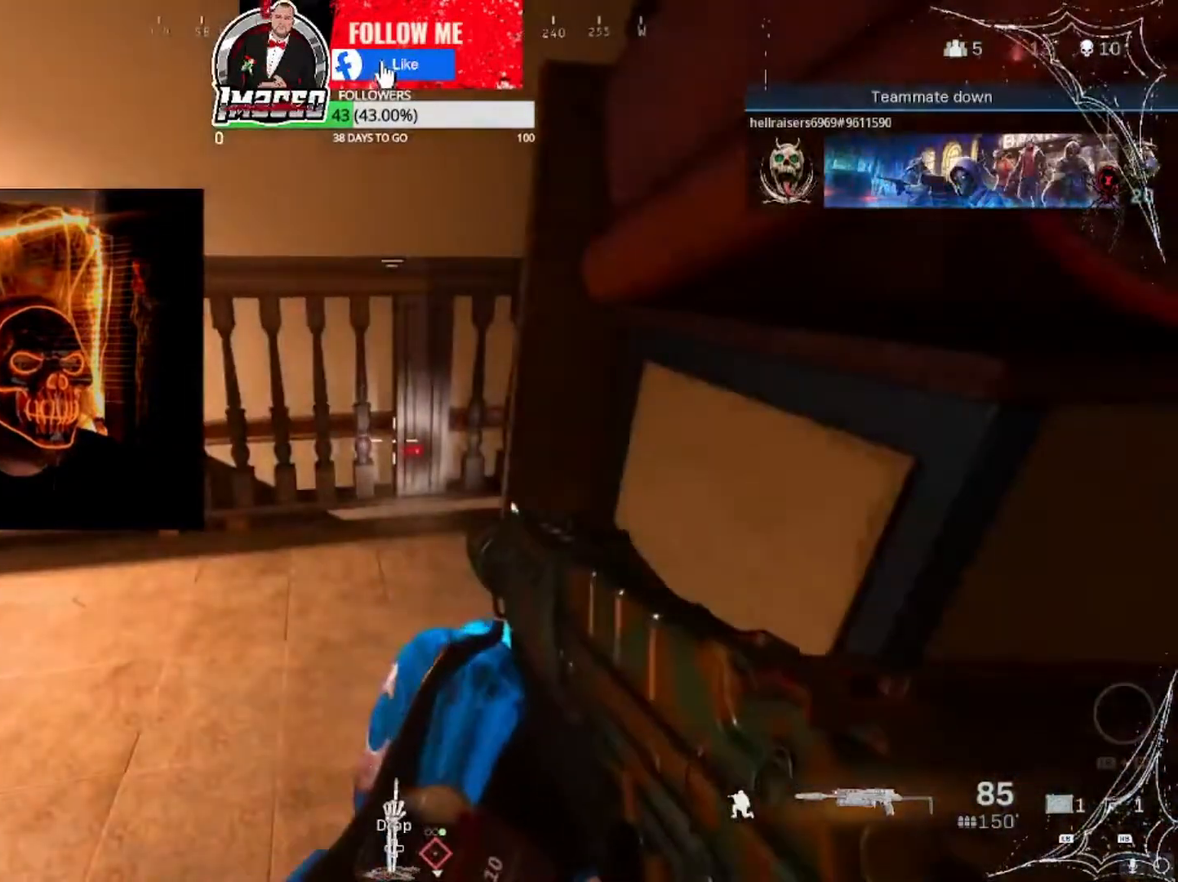
{"buttons": [], "left_stick": "center", "right_stick": "center", "events": []}
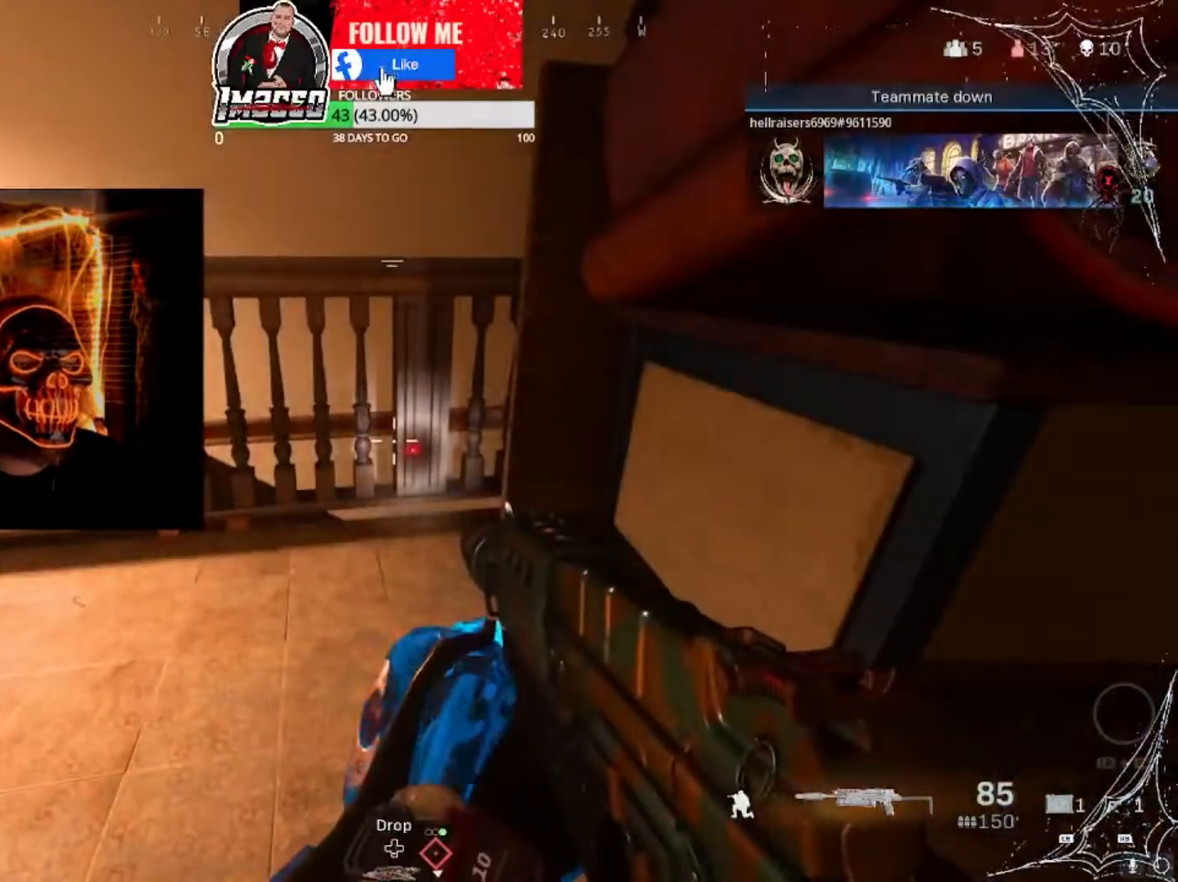
{"buttons": [], "left_stick": "center", "right_stick": "center", "events": [[67, "left_stick", "right"], [333, "right_stick", "left"], [500, "left_stick", "center"], [500, "right_stick", "center"]]}
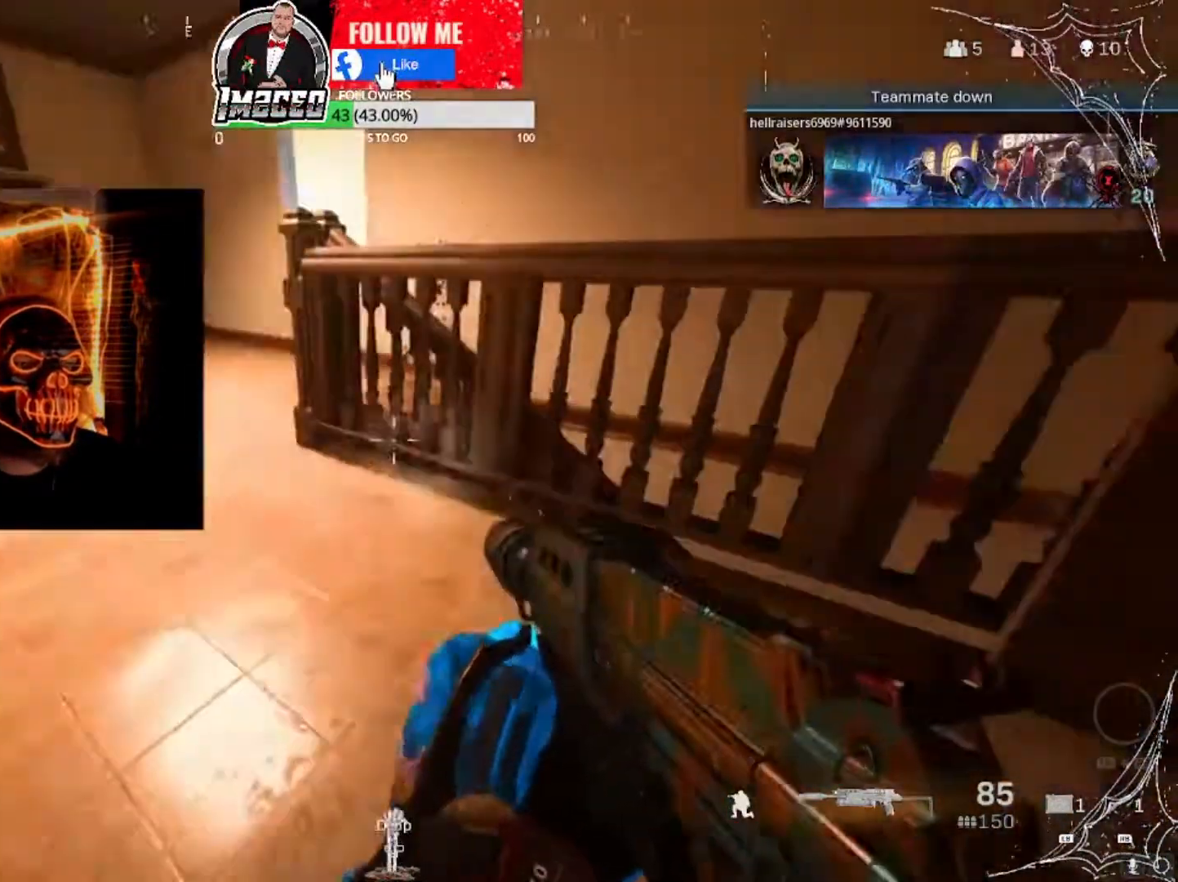
{"buttons": [], "left_stick": "center", "right_stick": "center", "events": []}
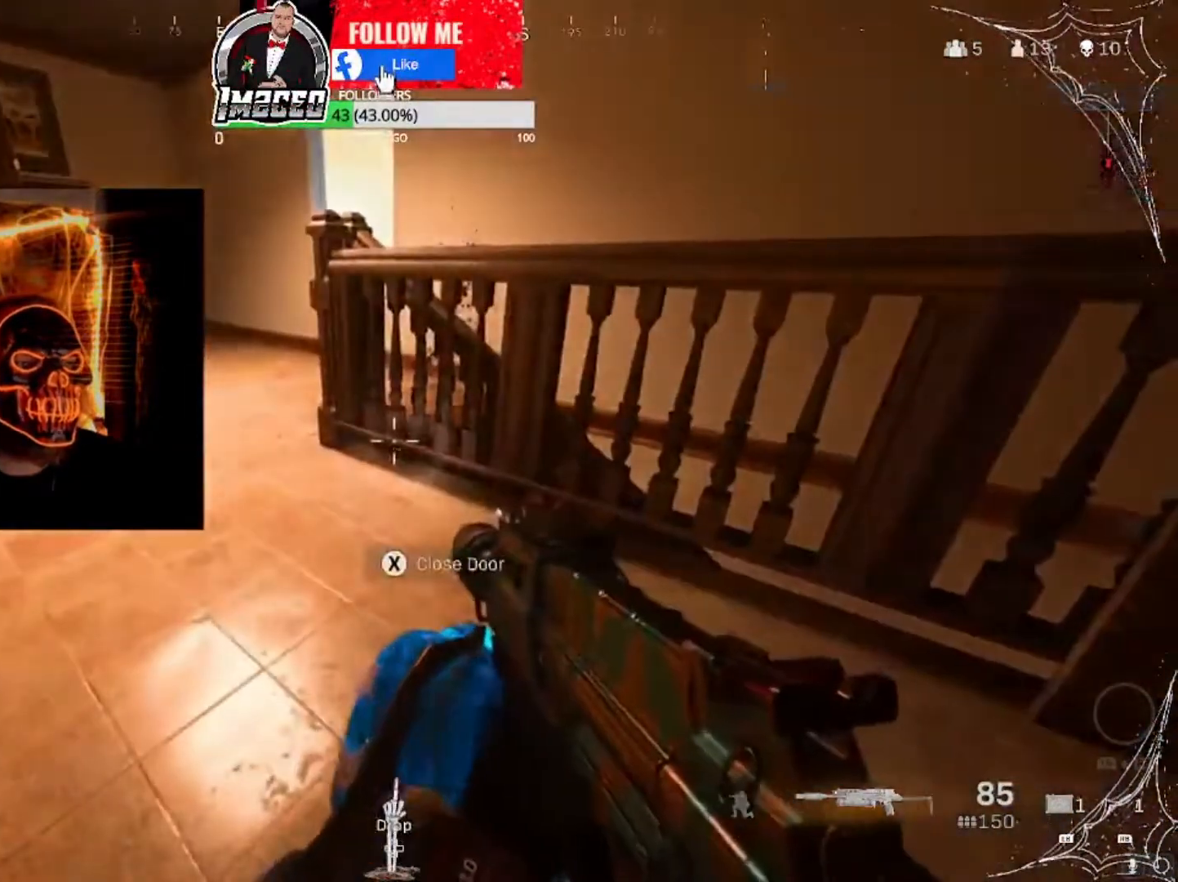
{"buttons": [], "left_stick": "center", "right_stick": "center", "events": [[167, "right_stick", "right"], [300, "right_stick", "center"]]}
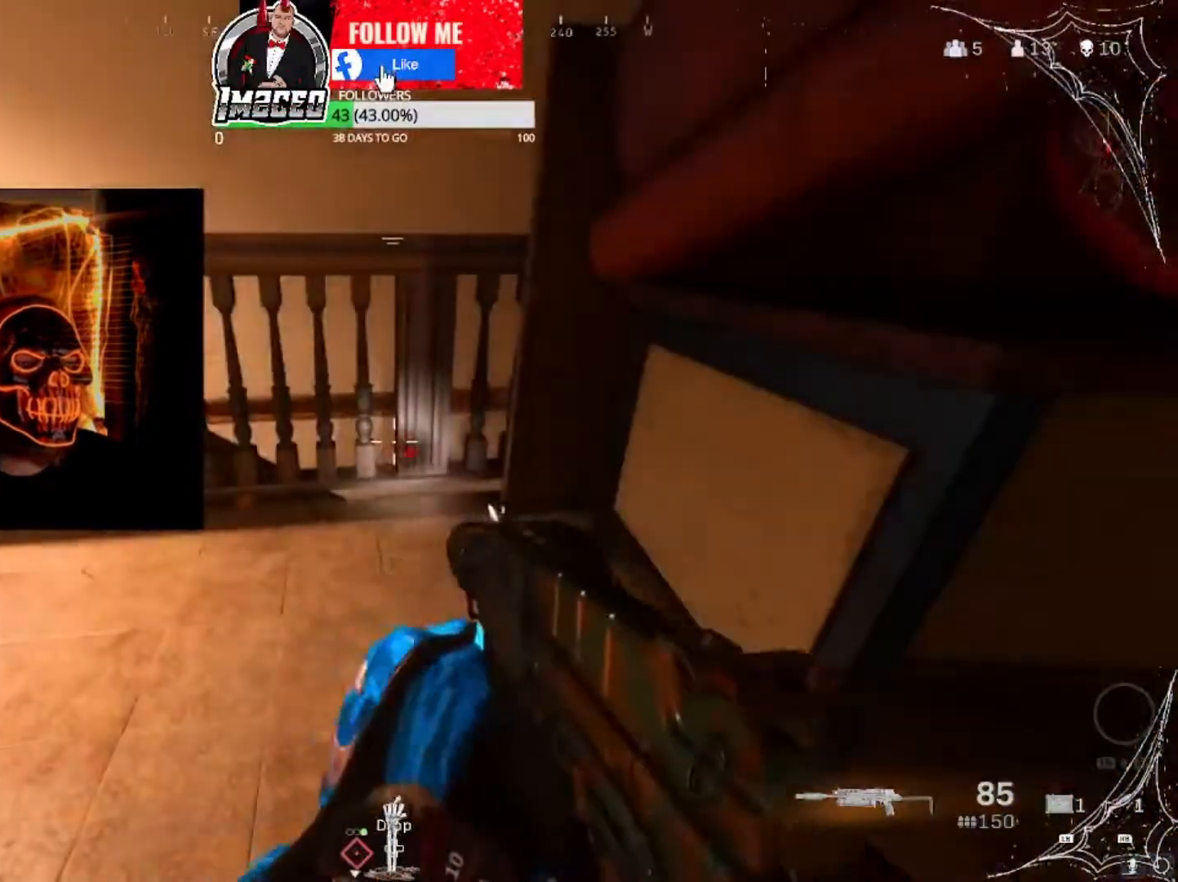
{"buttons": [], "left_stick": "center", "right_stick": "center", "events": []}
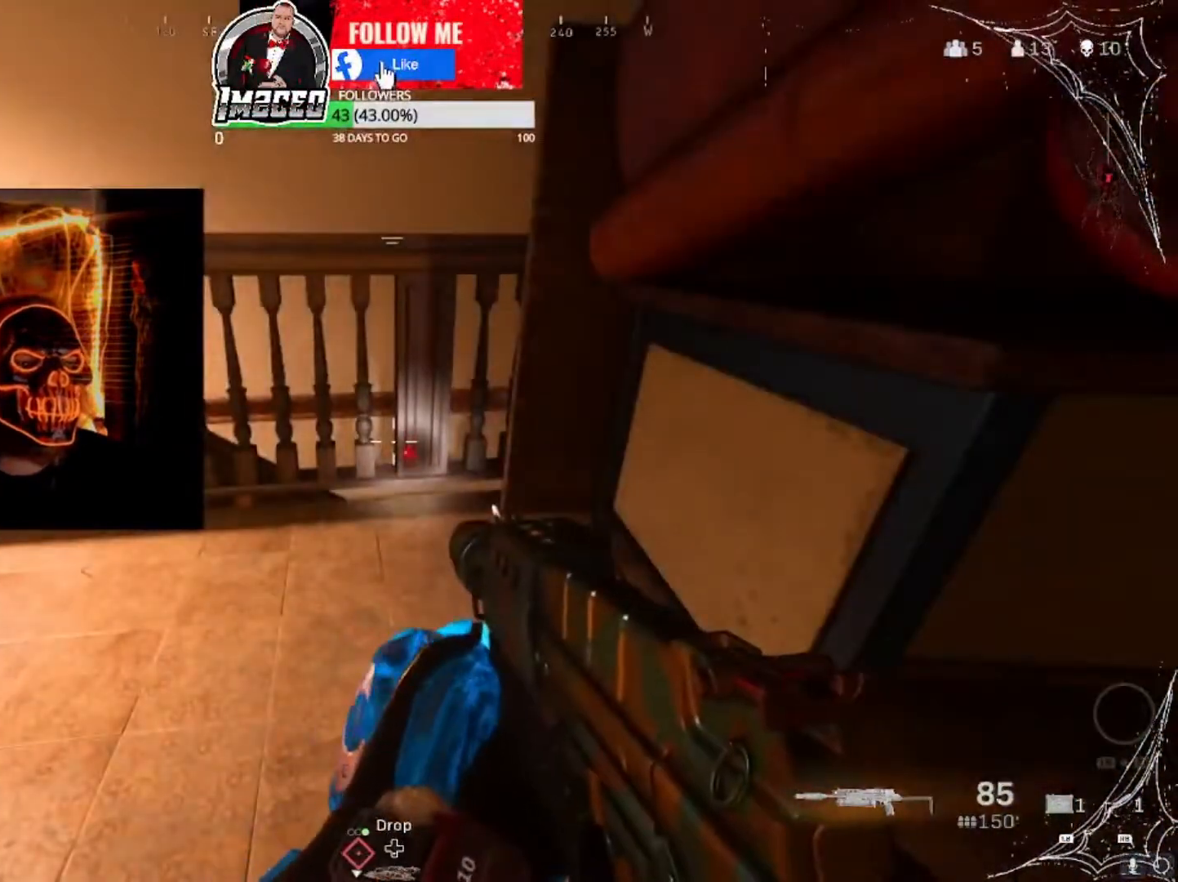
{"buttons": [], "left_stick": "center", "right_stick": "center", "events": []}
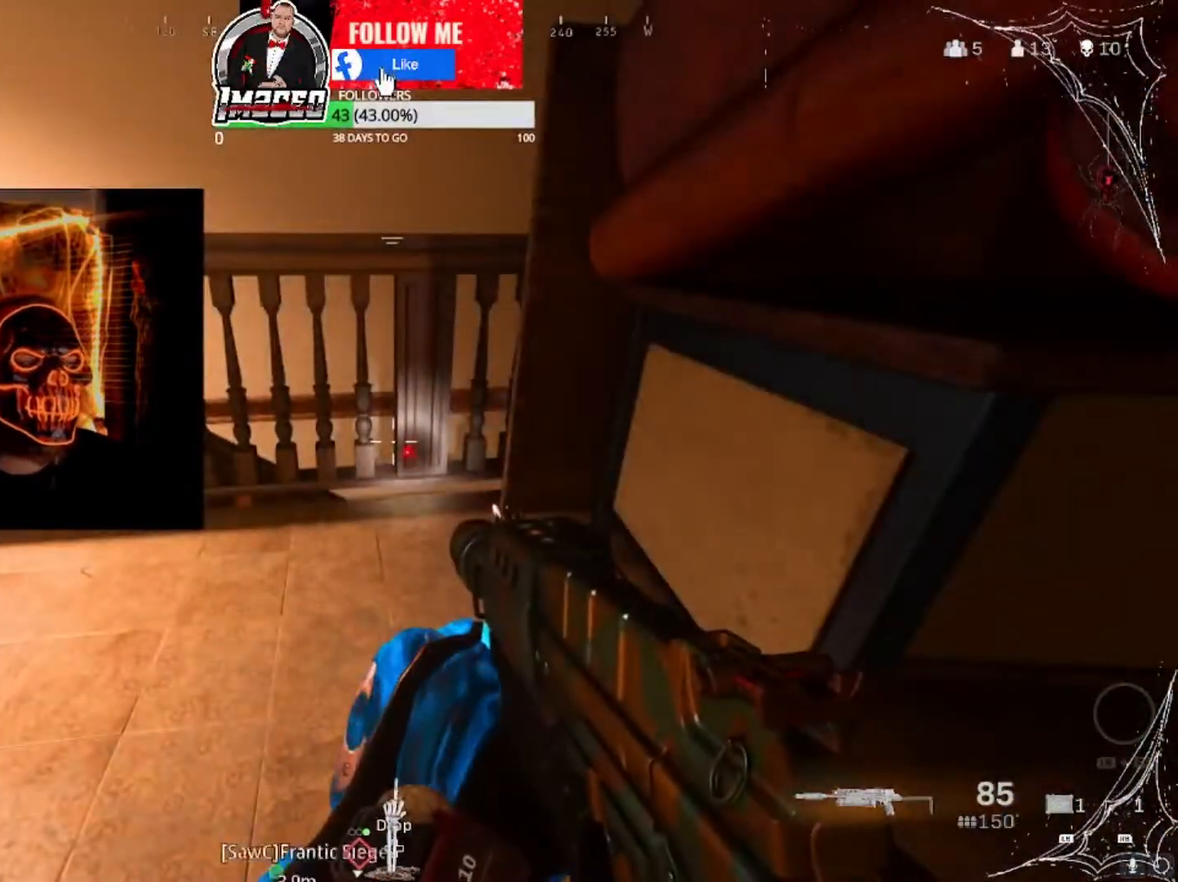
{"buttons": [], "left_stick": "center", "right_stick": "center", "events": []}
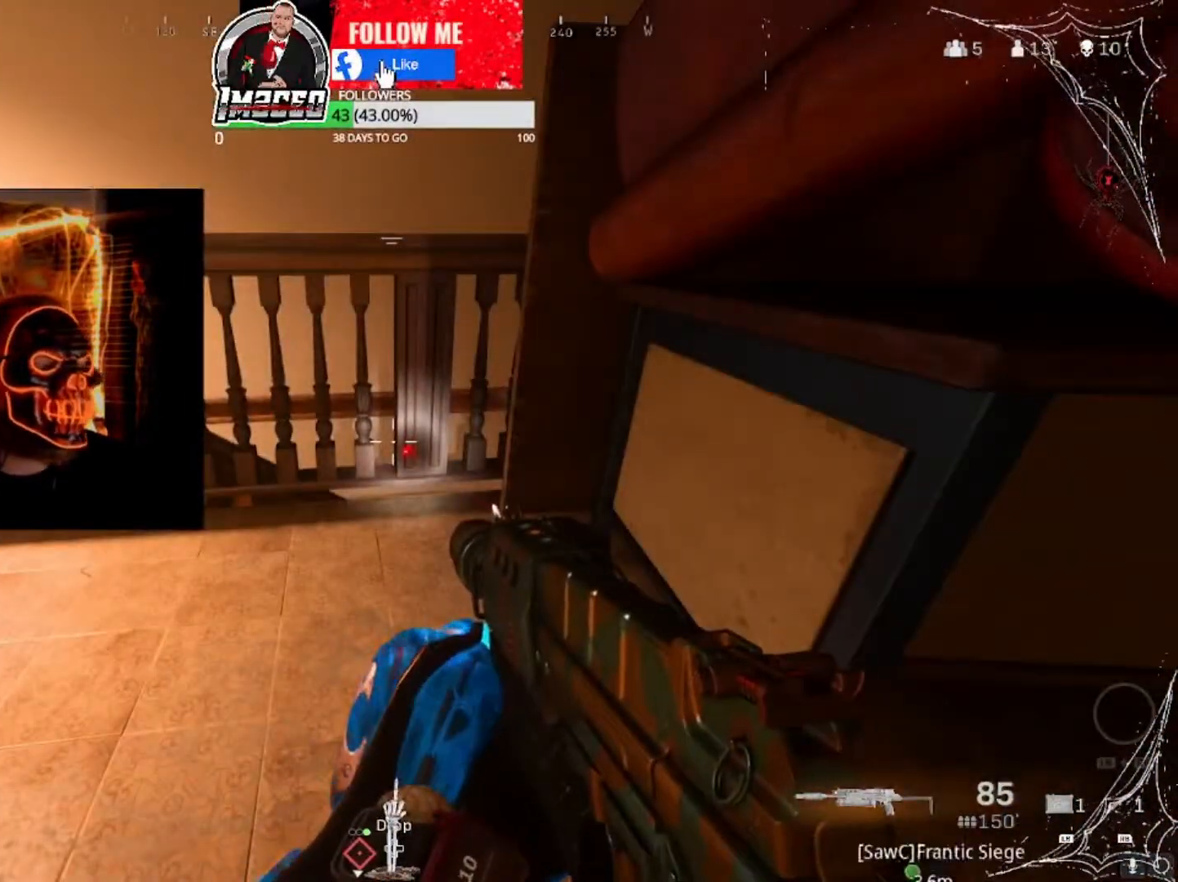
{"buttons": [], "left_stick": "center", "right_stick": "center", "events": []}
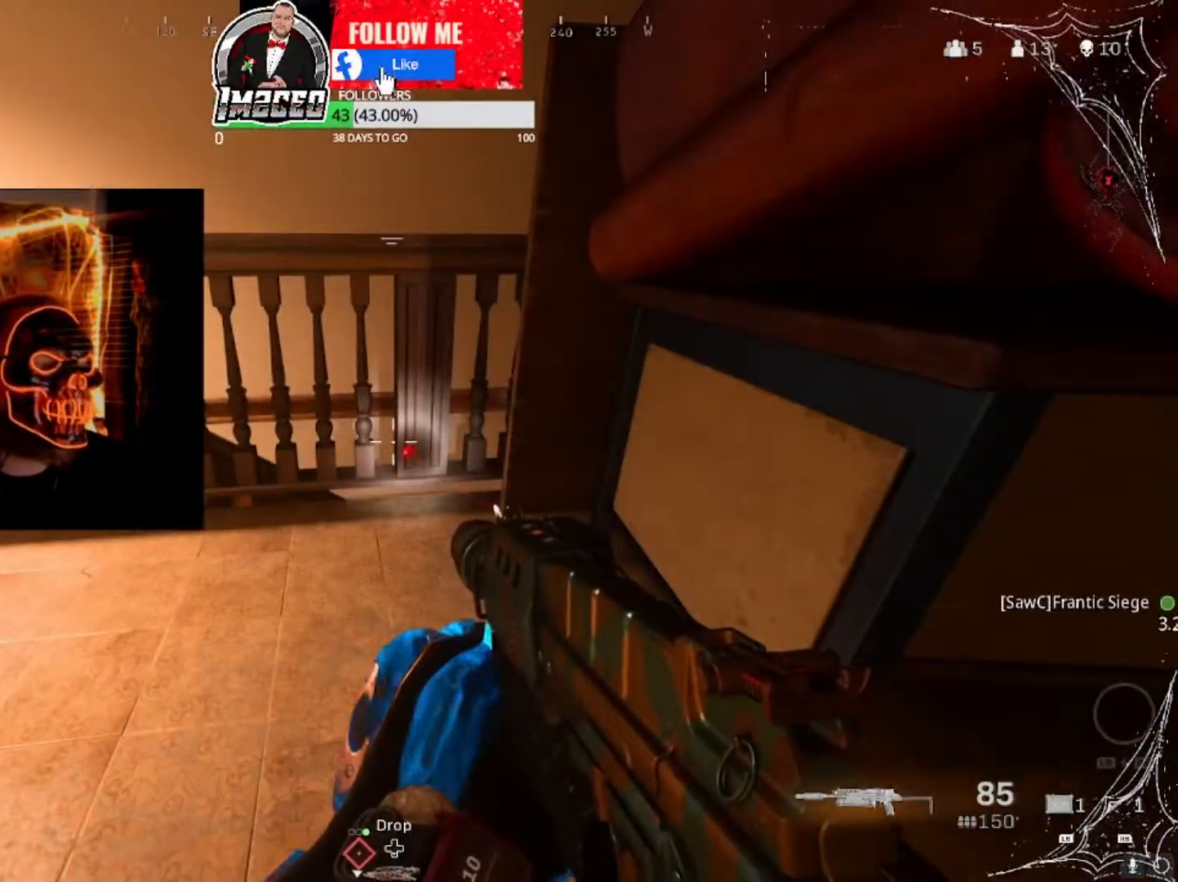
{"buttons": [], "left_stick": "center", "right_stick": "center", "events": []}
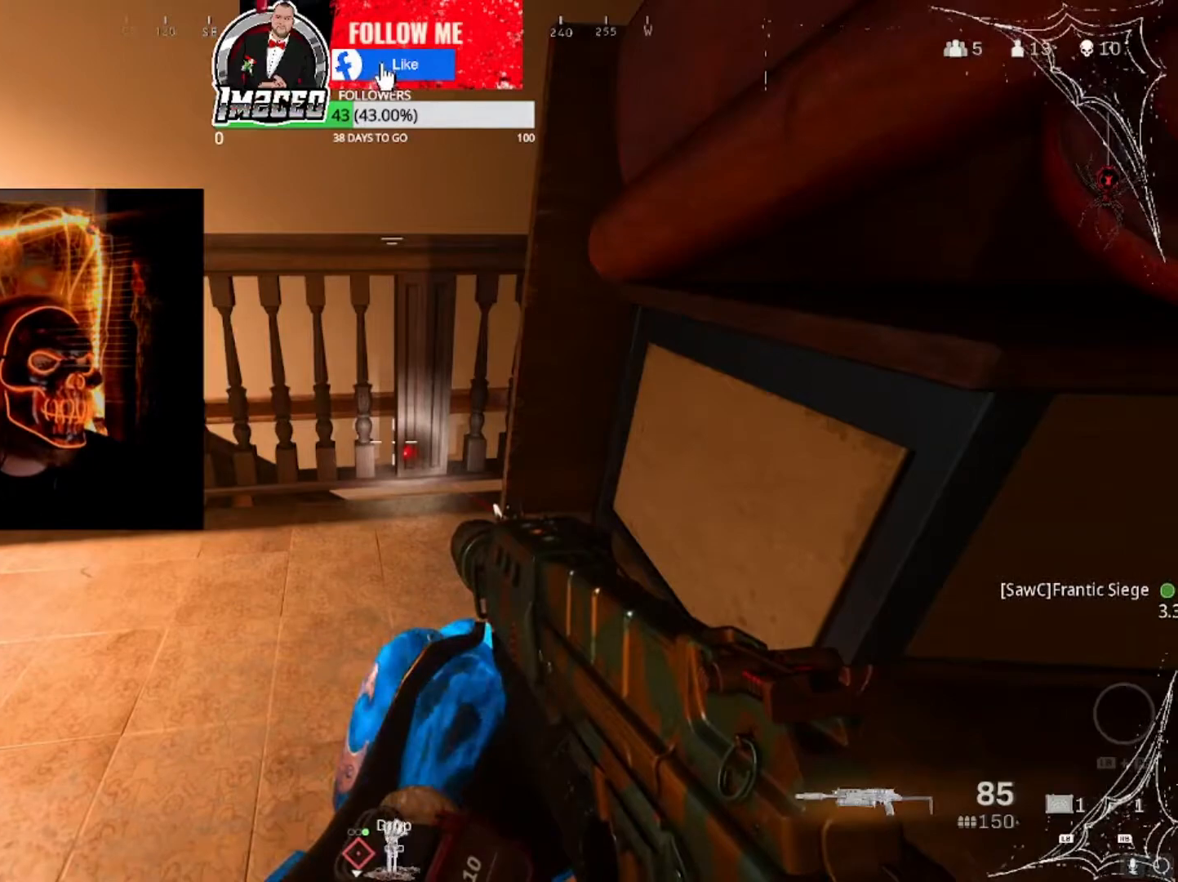
{"buttons": [], "left_stick": "center", "right_stick": "center", "events": []}
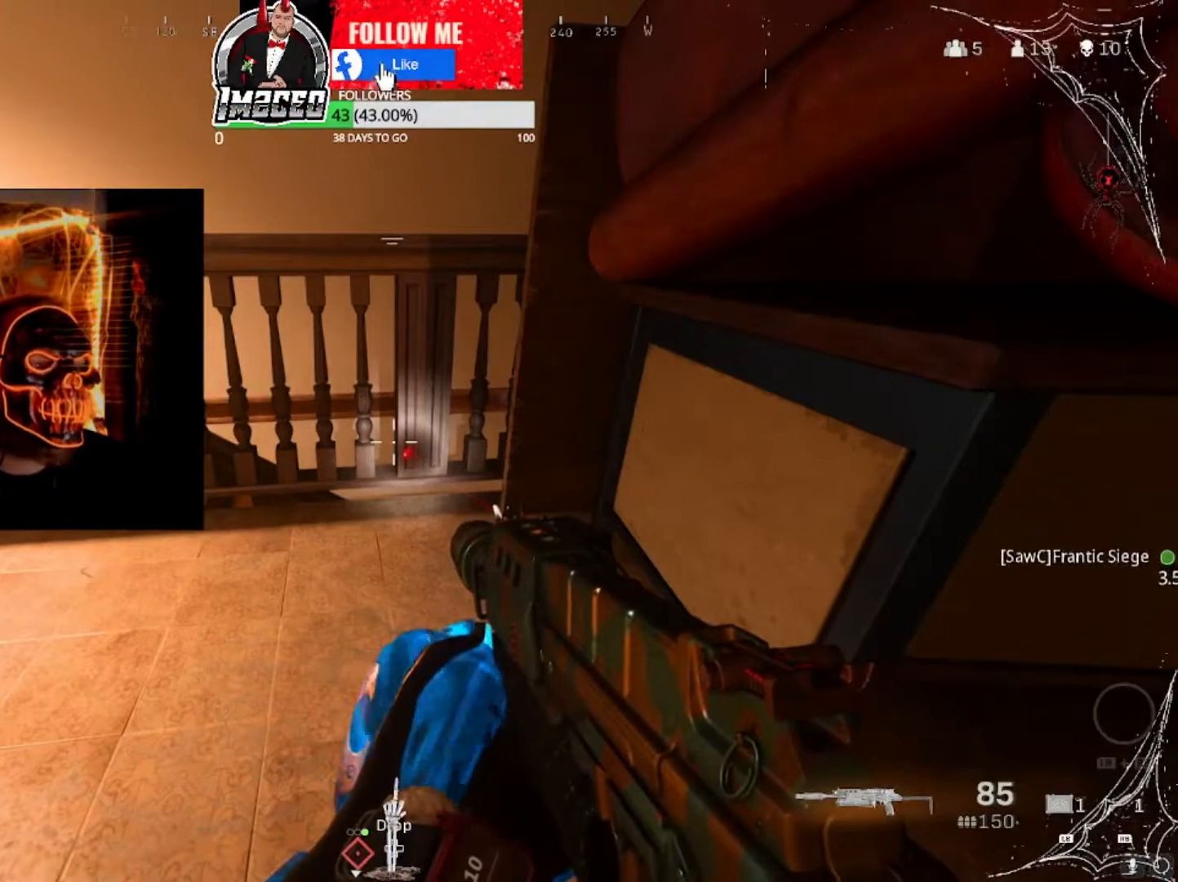
{"buttons": ["A"], "left_stick": "center", "right_stick": "center", "events": [[467, "A", "down"]]}
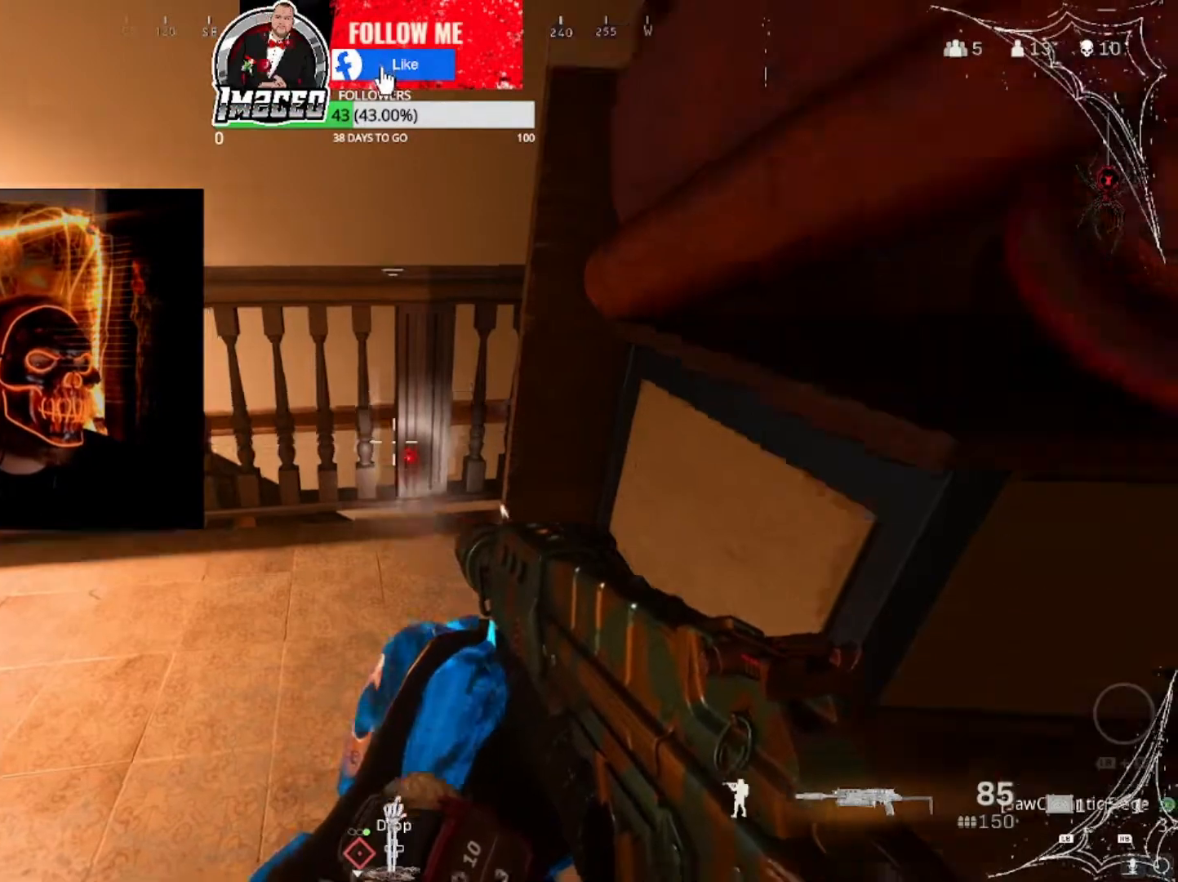
{"buttons": [], "left_stick": "center", "right_stick": "center", "events": [[34, "A", "up"], [234, "right_stick", "down"], [434, "right_stick", "center"]]}
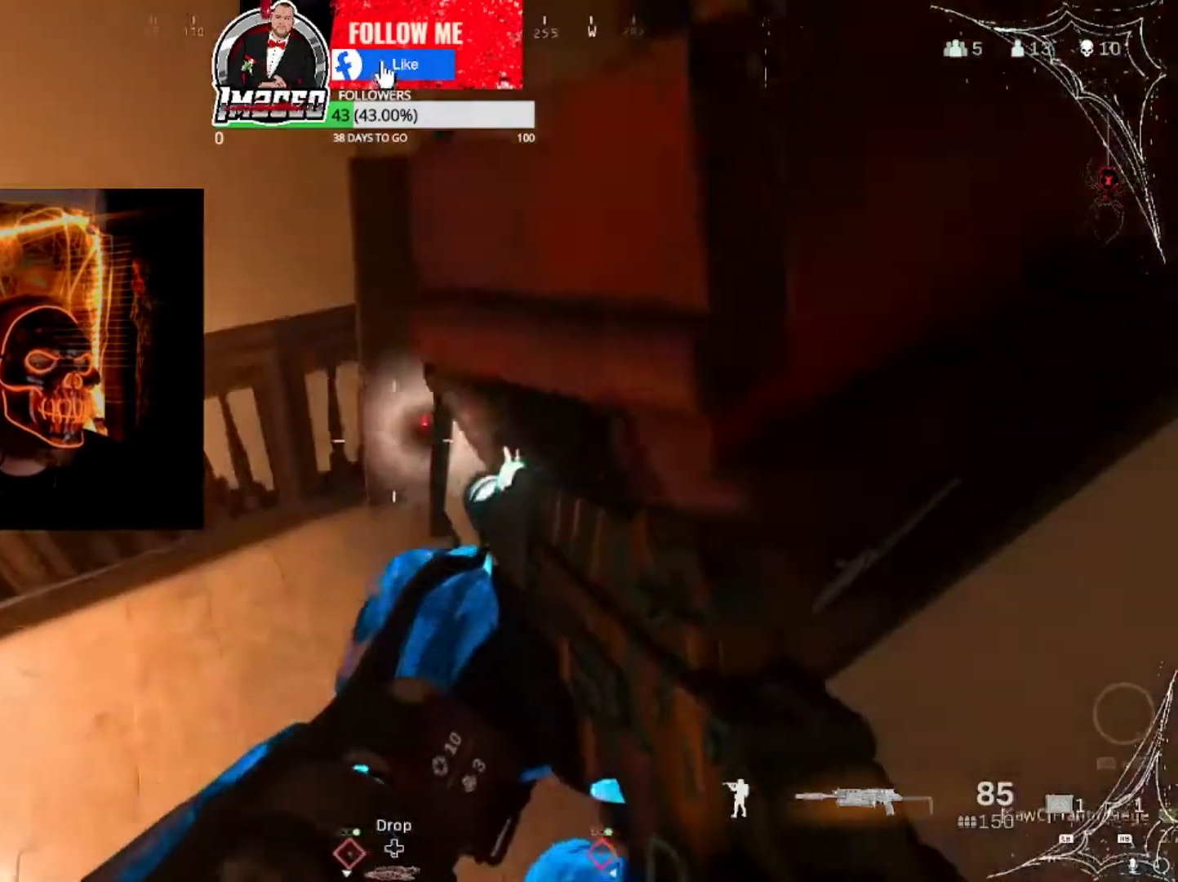
{"buttons": [], "left_stick": "left", "right_stick": "down-right", "events": [[367, "left_stick", "left"], [500, "right_stick", "down-right"]]}
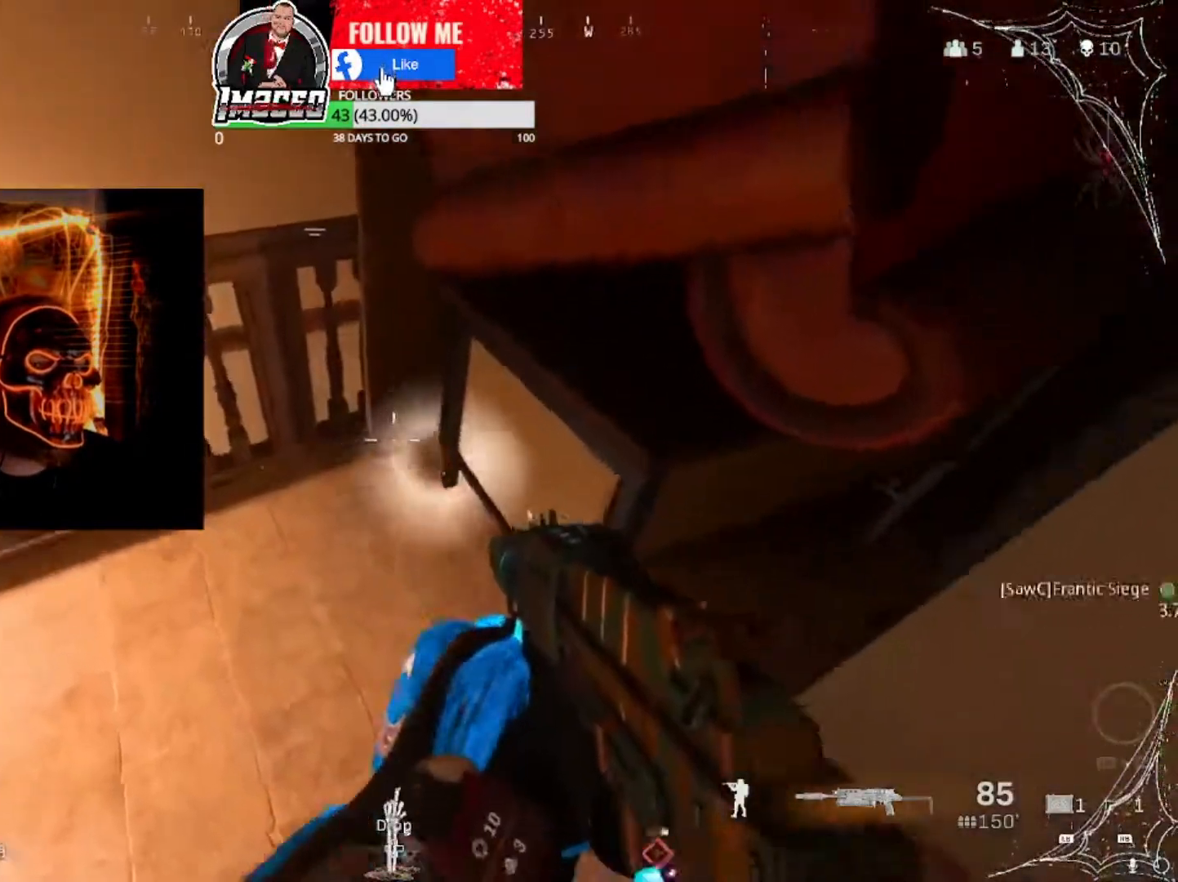
{"buttons": [], "left_stick": "center", "right_stick": "center", "events": [[134, "right_stick", "center"], [367, "left_stick", "center"]]}
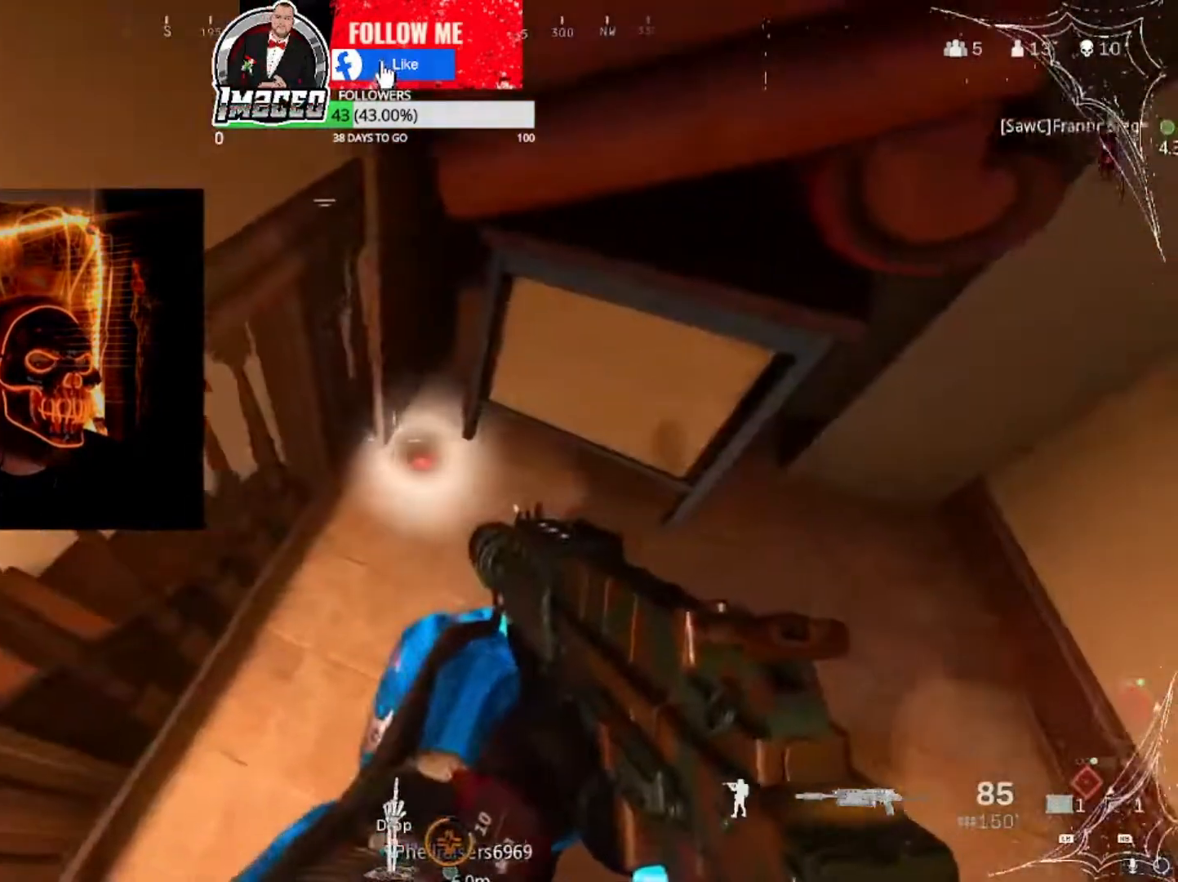
{"buttons": [], "left_stick": "left", "right_stick": "center", "events": [[167, "left_stick", "left"], [267, "A", "down"], [367, "A", "up"]]}
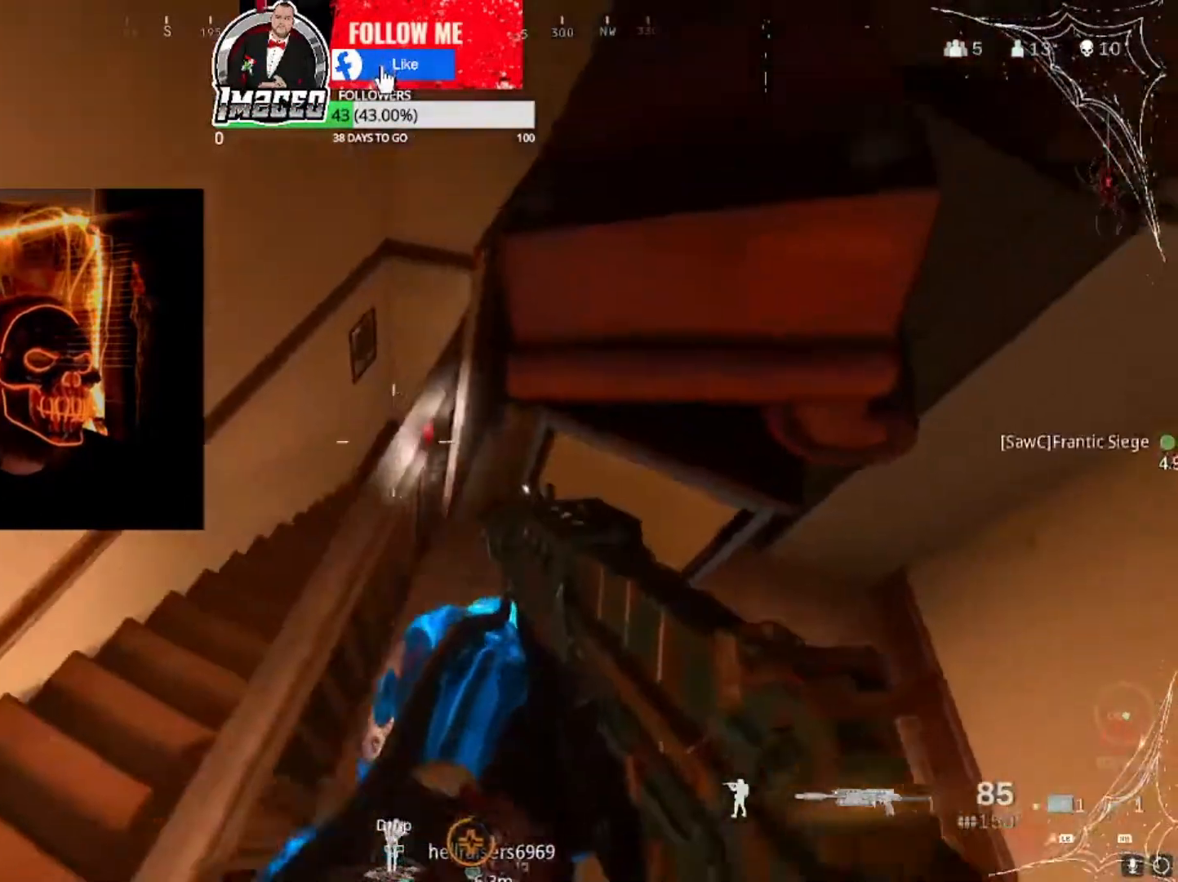
{"buttons": [], "left_stick": "left", "right_stick": "center", "events": []}
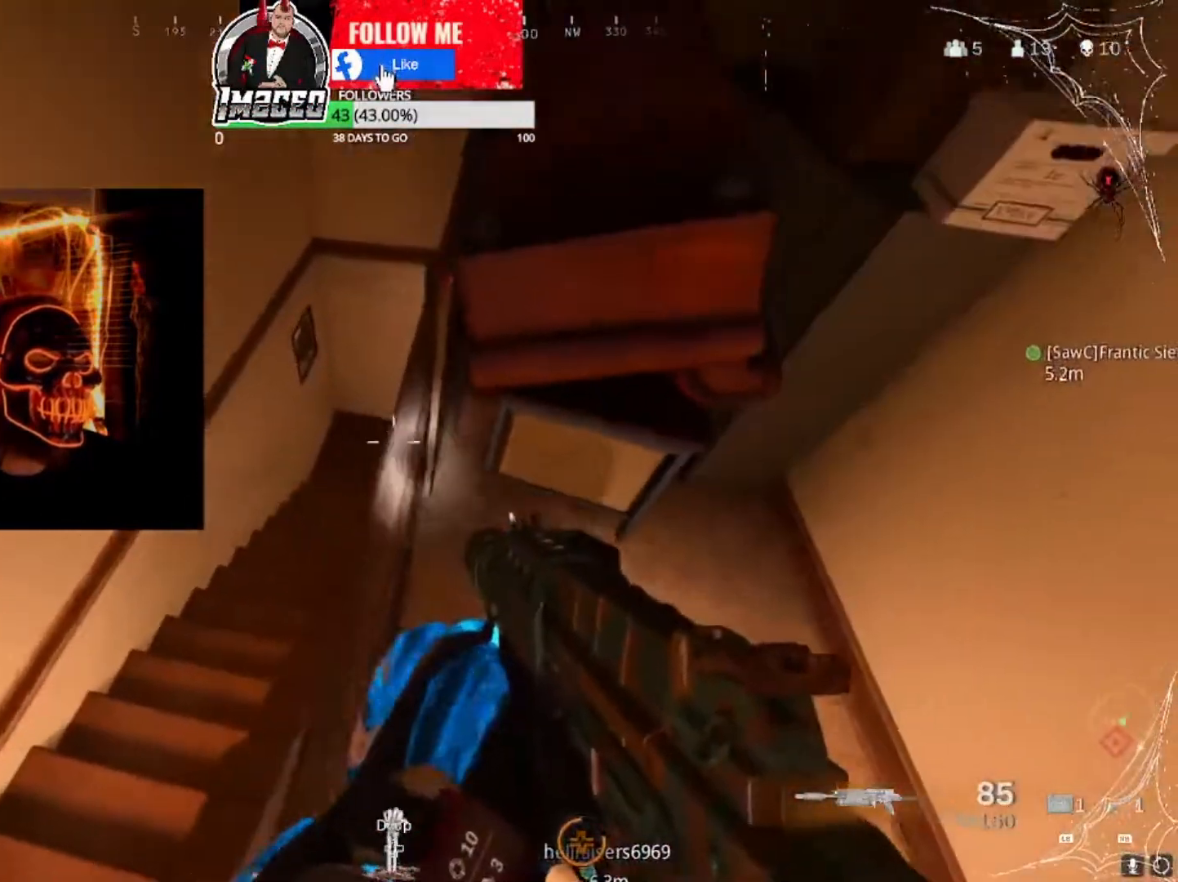
{"buttons": ["R2"], "left_stick": "left", "right_stick": "left", "events": [[167, "left_stick", "center"], [367, "left_stick", "left"], [467, "R2", "down"], [500, "right_stick", "left"]]}
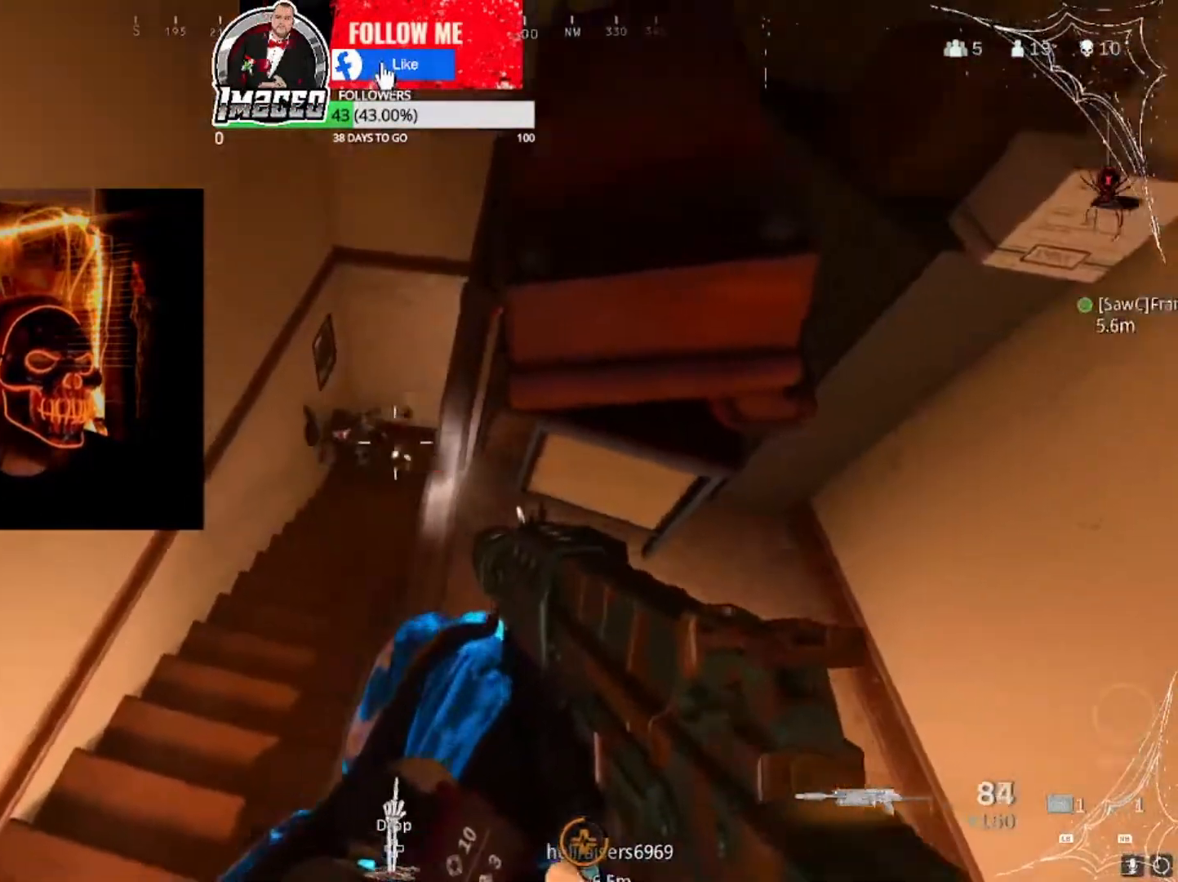
{"buttons": ["R2"], "left_stick": "down-left", "right_stick": "up-right", "events": [[34, "L2", "down"], [67, "right_stick", "down-left"], [234, "left_stick", "down-left"], [234, "right_stick", "right"], [267, "L2", "up"], [334, "right_stick", "down-left"], [501, "right_stick", "up-right"]]}